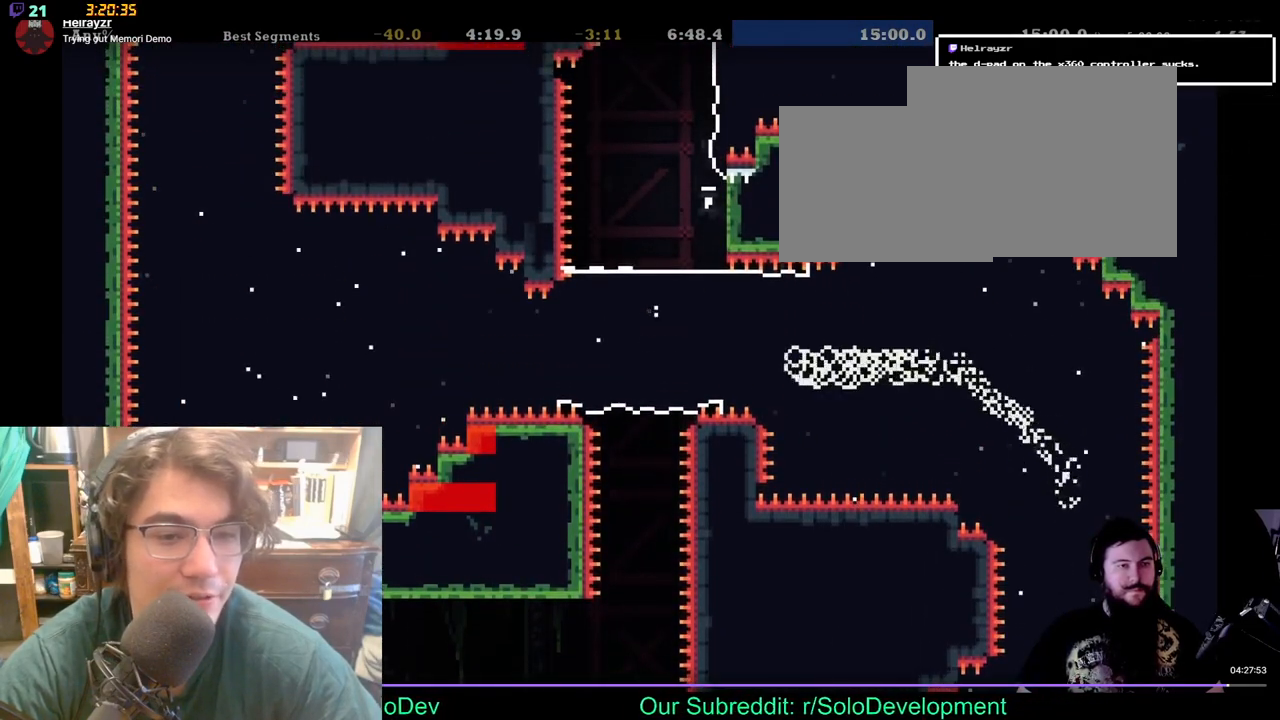
Gameplay with a controller (Xbox layout); each line is a JSON object with the inputs held at the frame after it. "events" lists button and stick changes between this image and that frame as [ms after this image, input, new state], when the widget could be followed in between. Not read: L1 L2 R1 R2.
{"buttons": ["DPAD_UP"], "left_stick": "center", "right_stick": "center"}
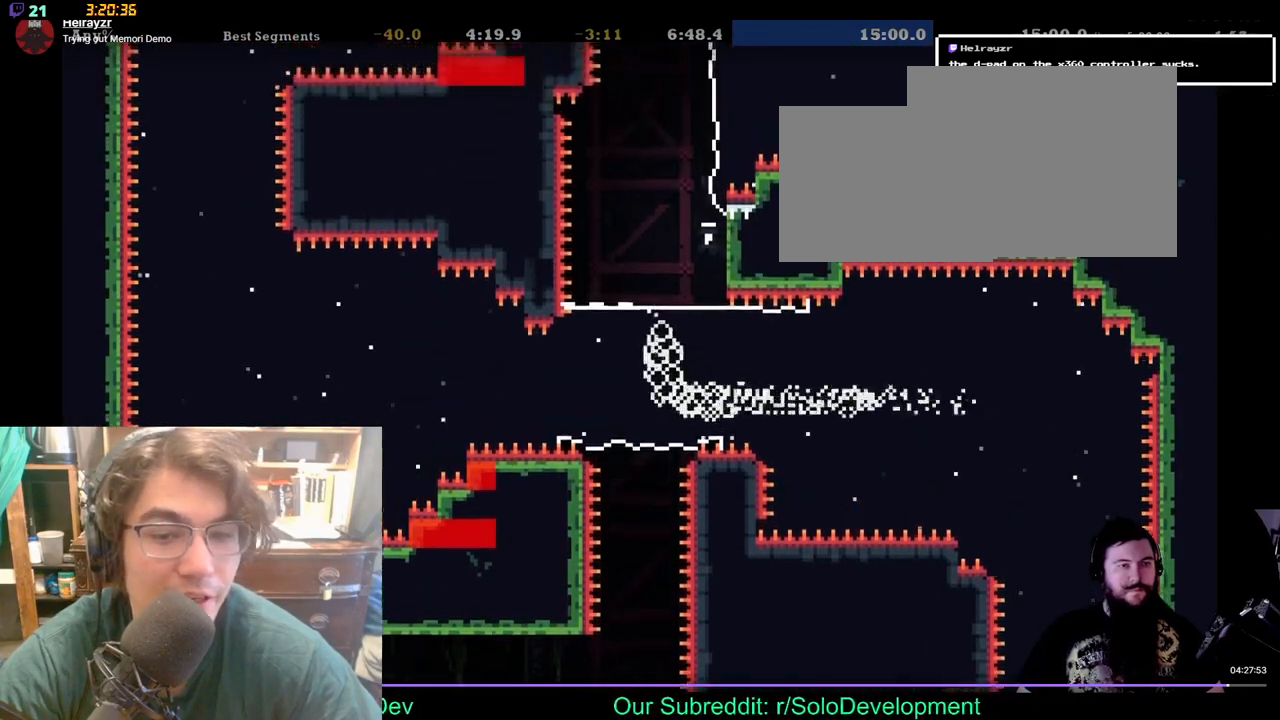
{"buttons": ["DPAD_UP", "DPAD_RIGHT"], "left_stick": "center", "right_stick": "center", "events": [[483, "DPAD_RIGHT", "down"]]}
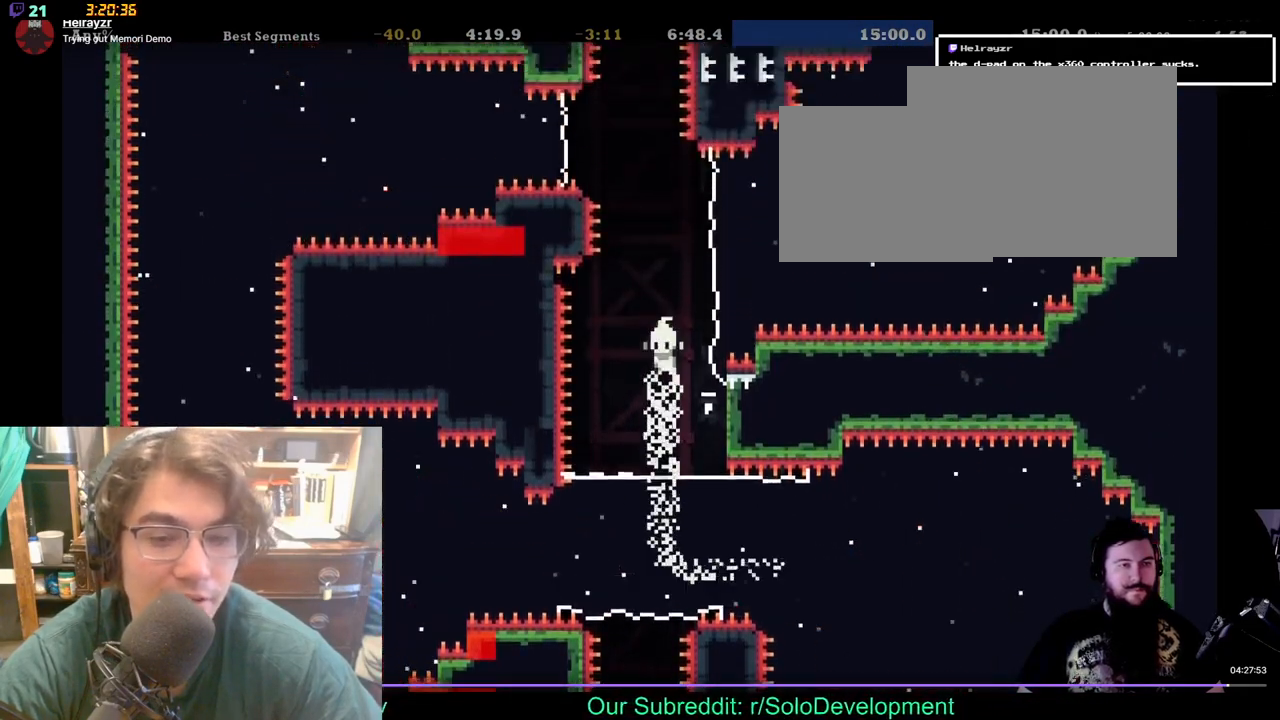
{"buttons": ["DPAD_RIGHT"], "left_stick": "center", "right_stick": "center", "events": [[267, "DPAD_UP", "up"]]}
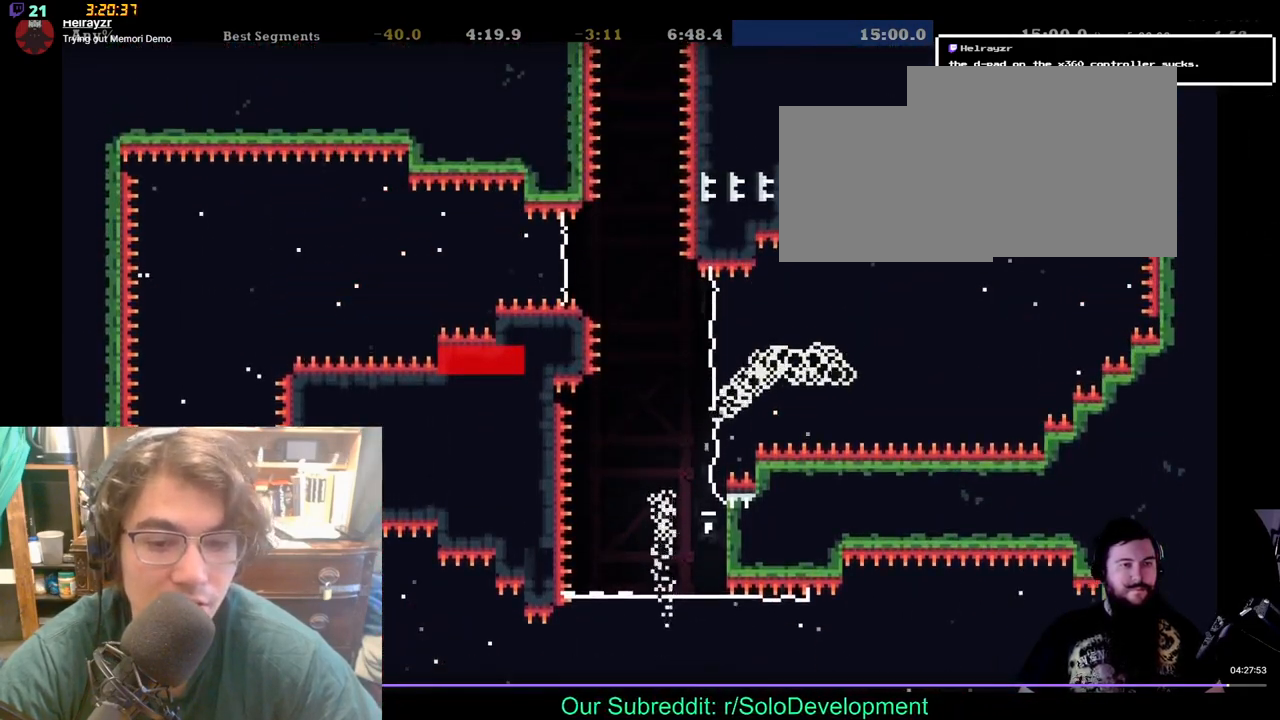
{"buttons": ["DPAD_UP", "DPAD_RIGHT"], "left_stick": "center", "right_stick": "center", "events": [[67, "DPAD_UP", "down"], [317, "DPAD_UP", "up"], [433, "DPAD_UP", "down"]]}
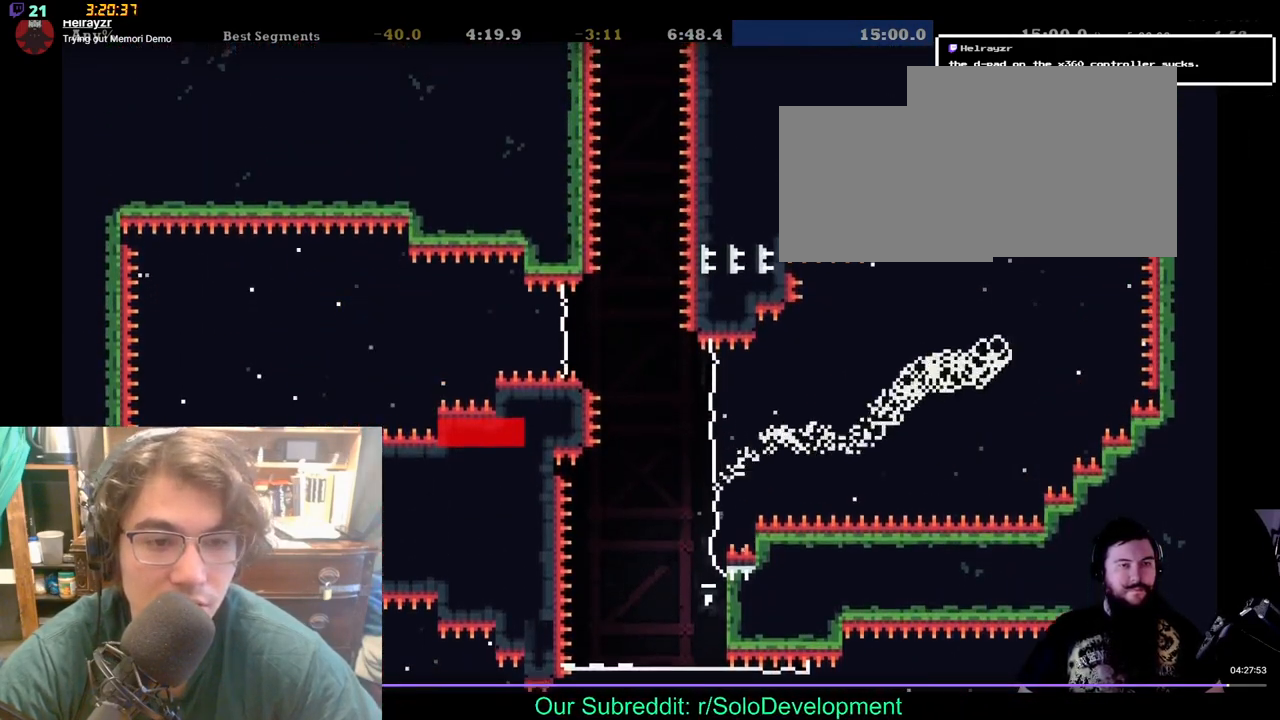
{"buttons": ["DPAD_UP"], "left_stick": "center", "right_stick": "center", "events": [[200, "DPAD_RIGHT", "up"]]}
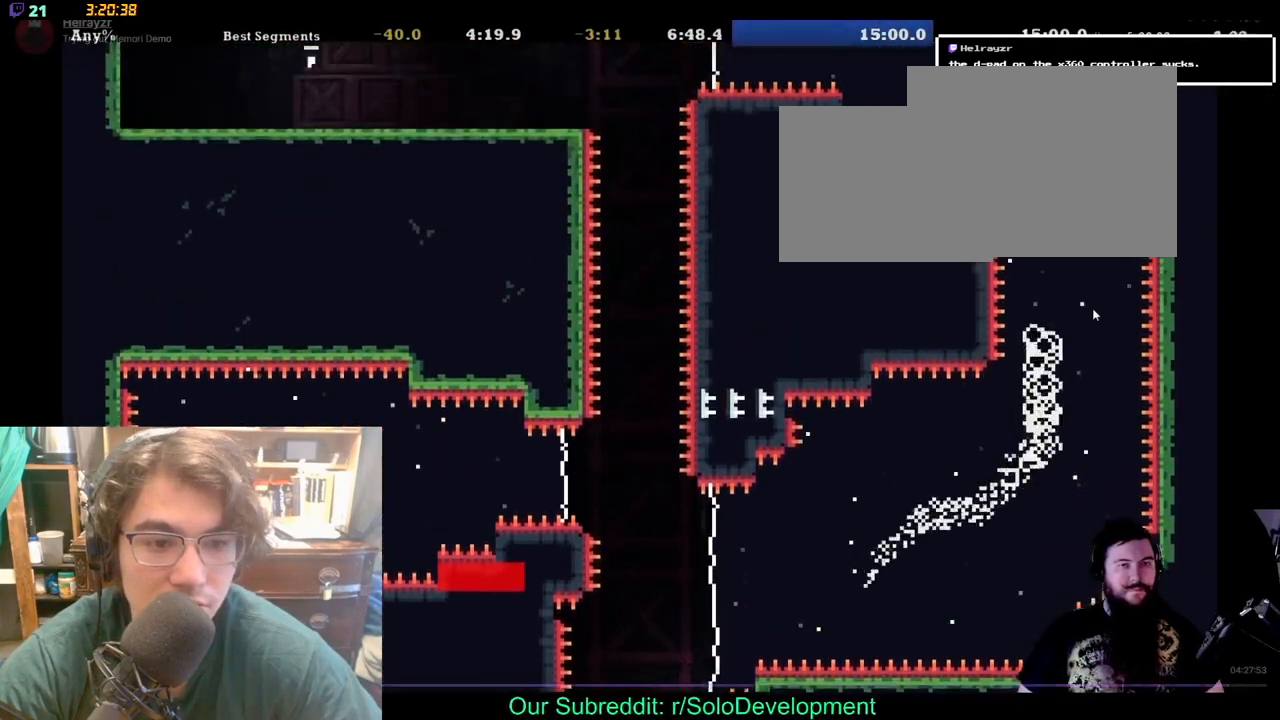
{"buttons": ["DPAD_UP"], "left_stick": "center", "right_stick": "center", "events": []}